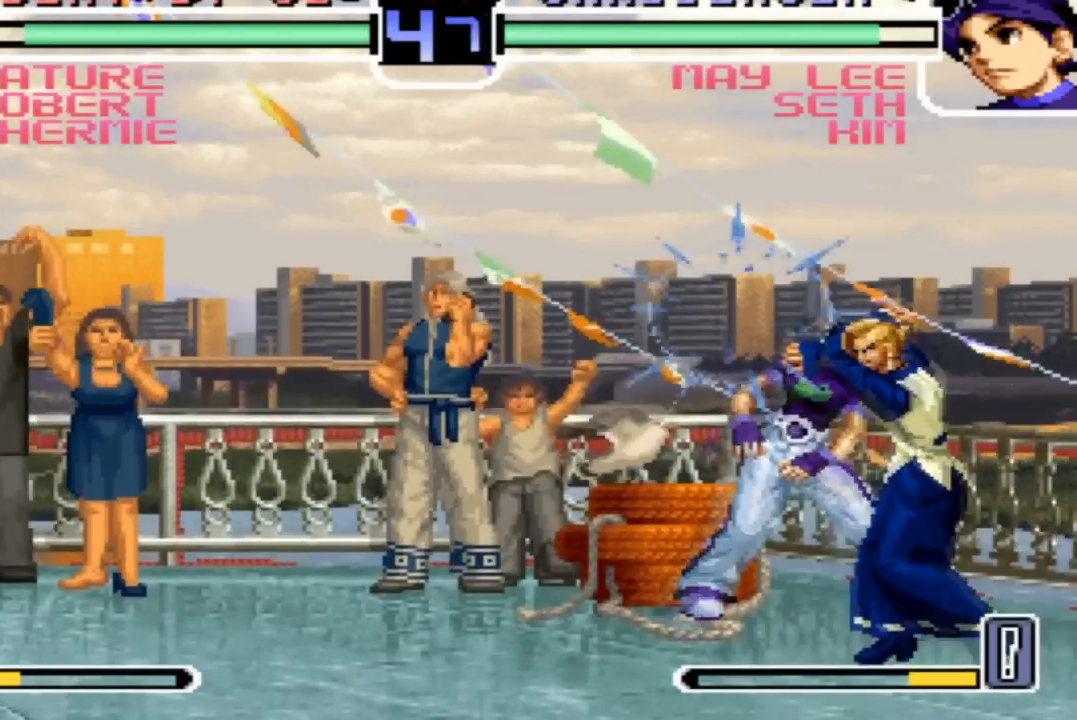
Gameplay with a controller (arcade stick); each line is a JSON object with the inputs held at the frame after it. "events" lists button and stick changes between this image and that frame as [ms after this image, input, new state], when the widget could be followed in between. Not read: L3 R3.
{"buttons": [], "left_stick": "center", "events": [[467, "left_stick", "center"]]}
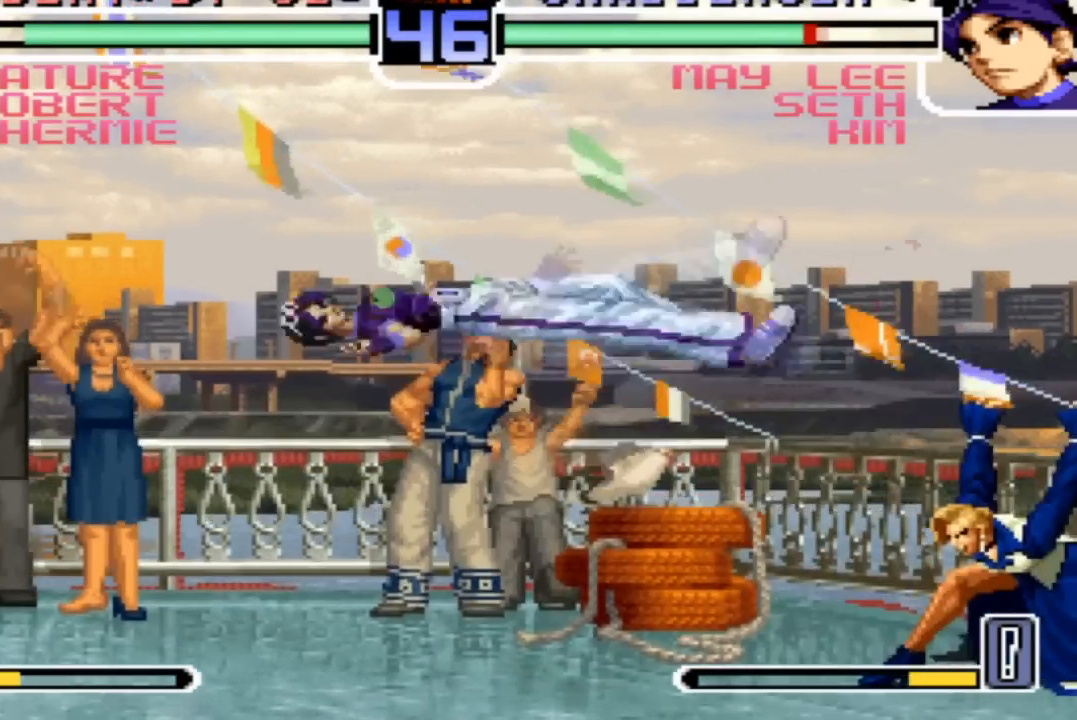
{"buttons": [], "left_stick": "center", "events": [[33, "left_stick", "left"], [133, "left_stick", "down"], [233, "left_stick", "right"], [300, "left_stick", "center"], [333, "CROSS", "down"], [434, "CROSS", "up"]]}
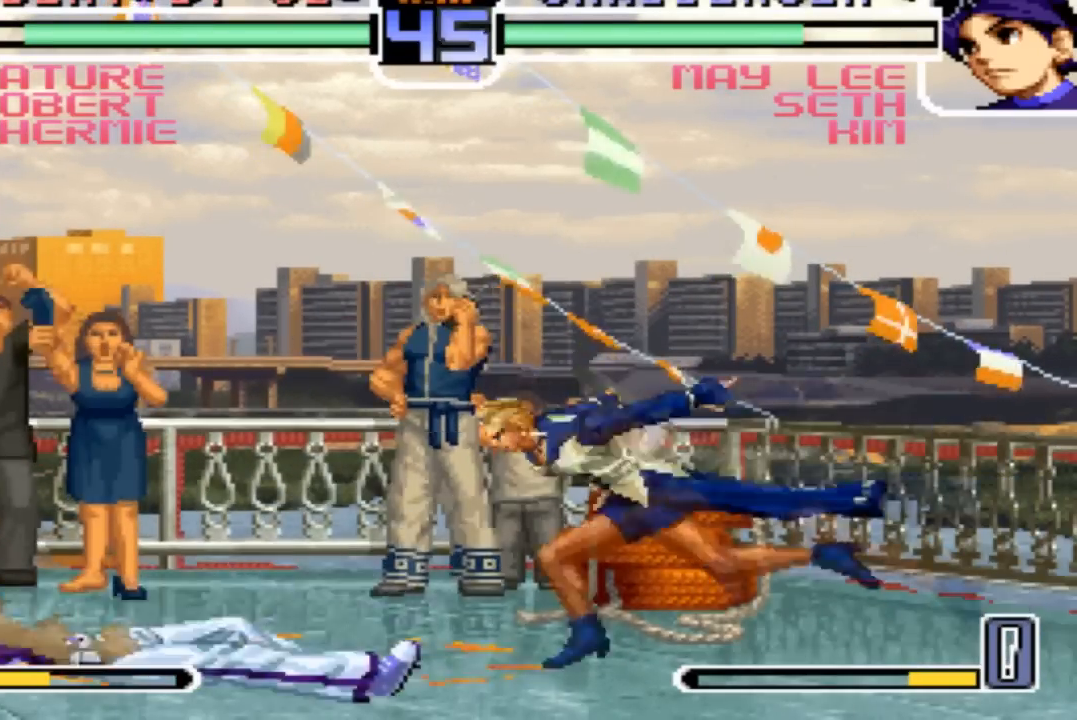
{"buttons": [], "left_stick": "down-right", "events": [[467, "left_stick", "down-right"]]}
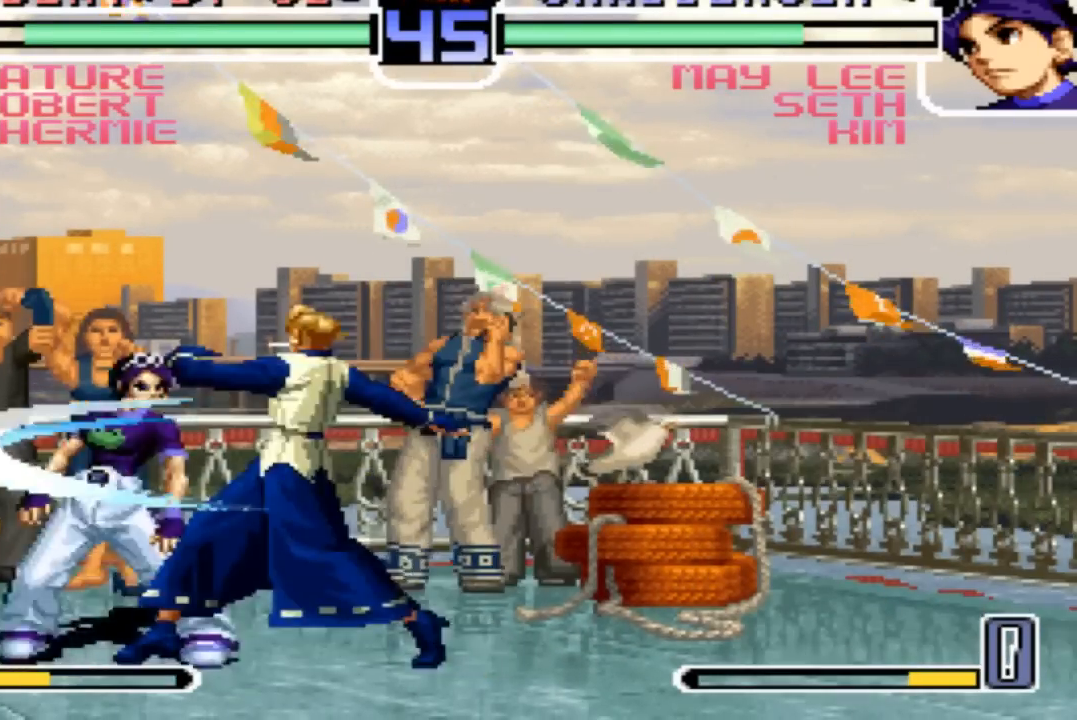
{"buttons": [], "left_stick": "down-right", "events": [[33, "SQUARE", "down"], [167, "SQUARE", "up"], [367, "SQUARE", "down"], [467, "SQUARE", "up"]]}
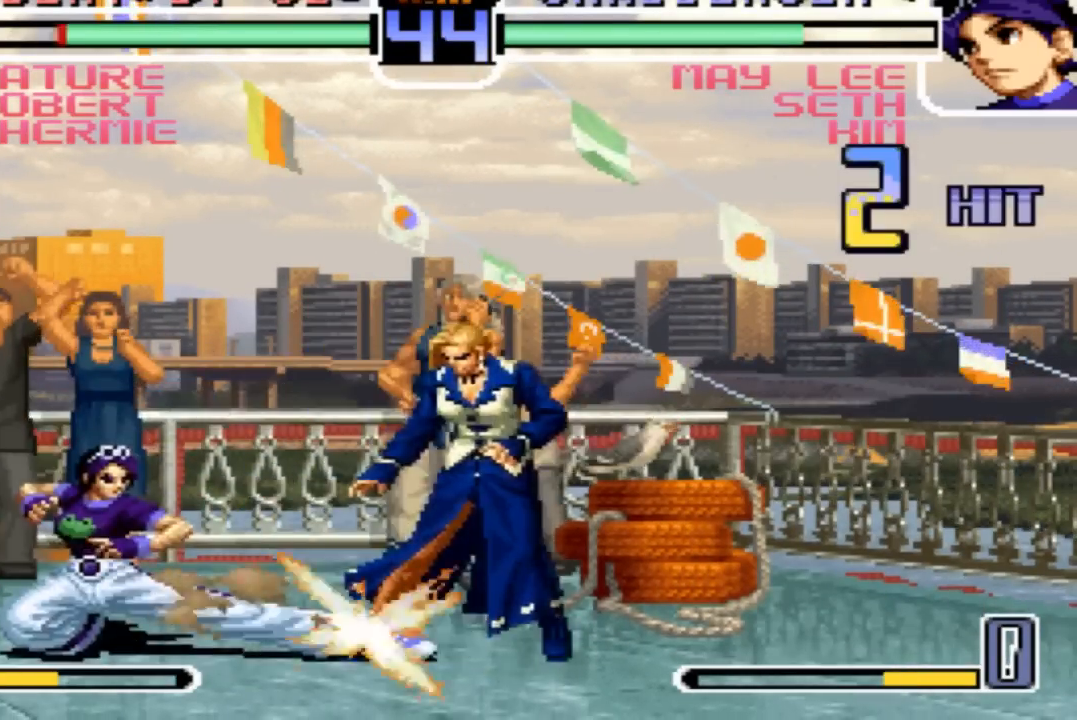
{"buttons": [], "left_stick": "center", "events": [[301, "left_stick", "center"], [334, "TRIANGLE", "down"], [401, "TRIANGLE", "up"]]}